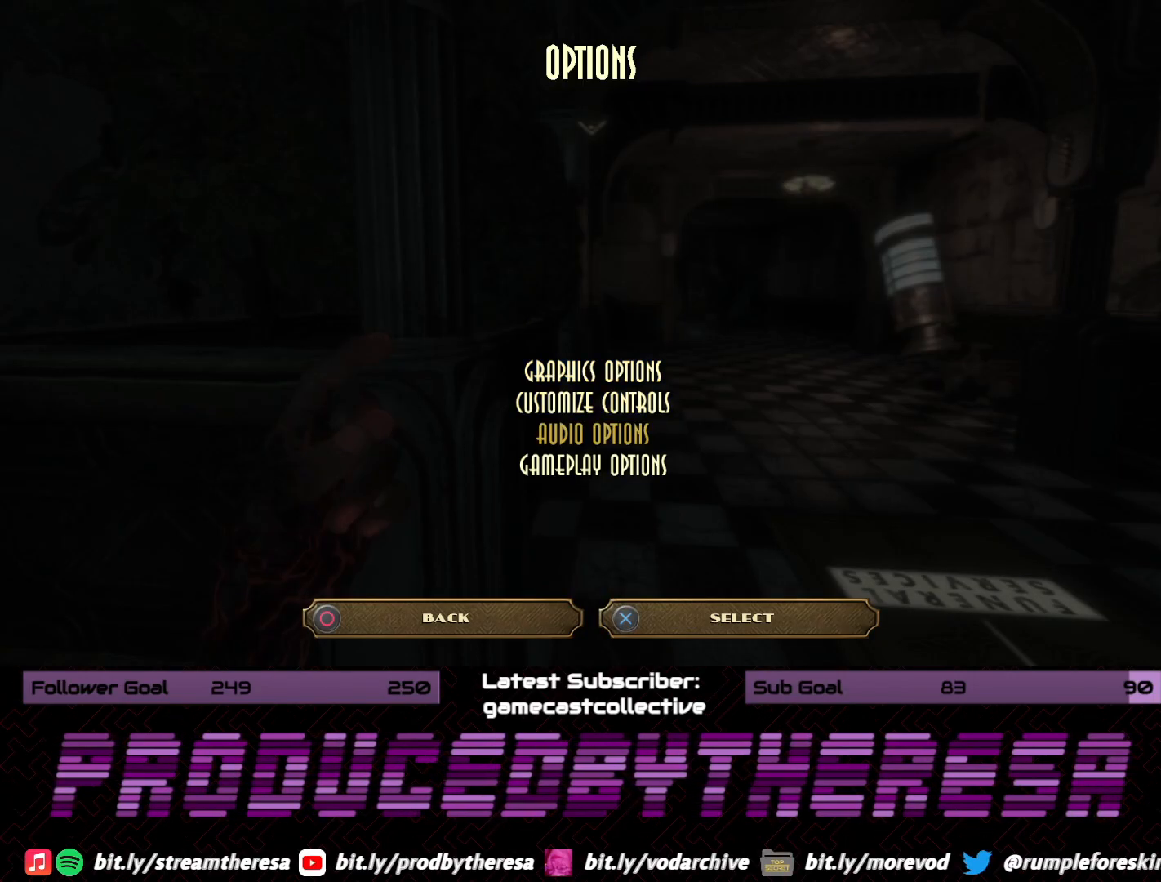
Gameplay with a controller (PlayStation layout); each line is a JSON object with the inputs held at the frame after it. "events" lists button and stick changes between this image and that frame as [ms after this image, input, new state], when the widget could be followed in between.
{"buttons": [], "left_stick": "center", "right_stick": "center", "events": []}
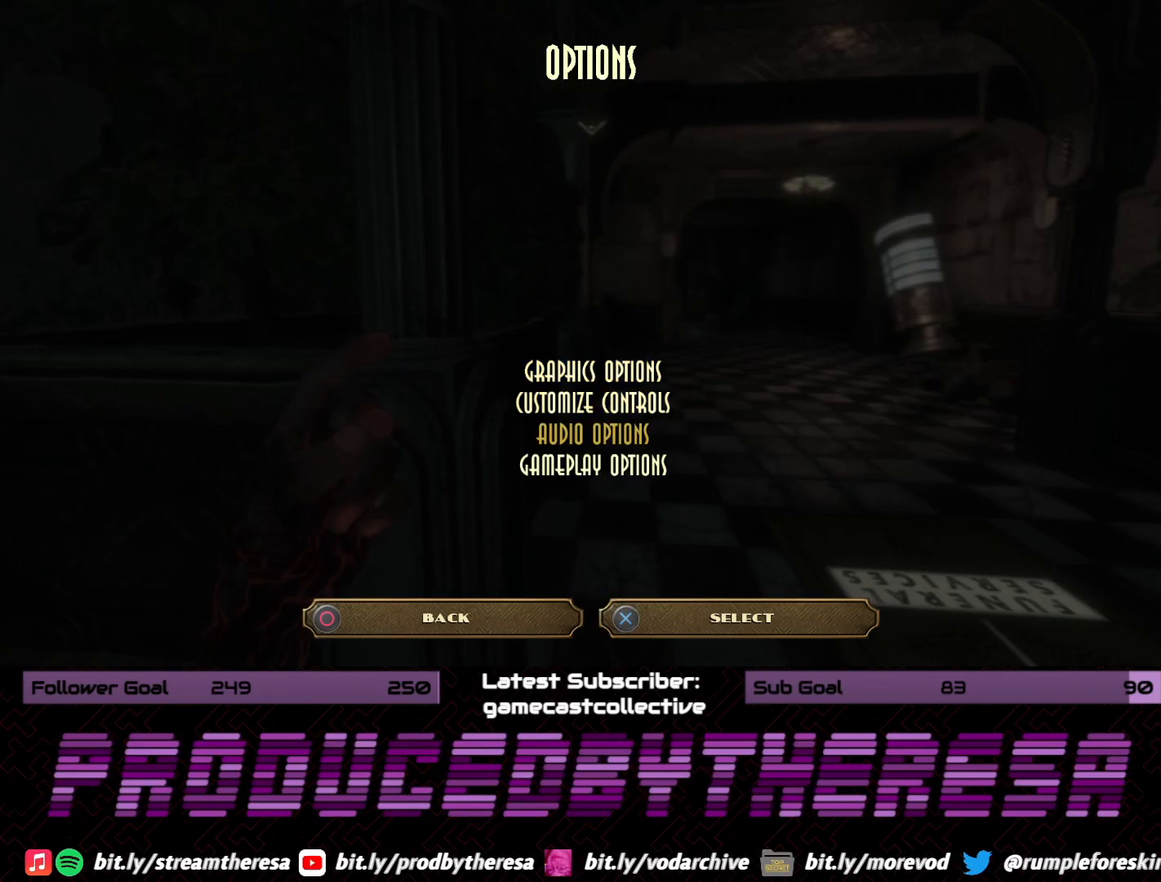
{"buttons": [], "left_stick": "center", "right_stick": "center", "events": [[33, "DPAD_DOWN", "down"], [167, "DPAD_DOWN", "up"]]}
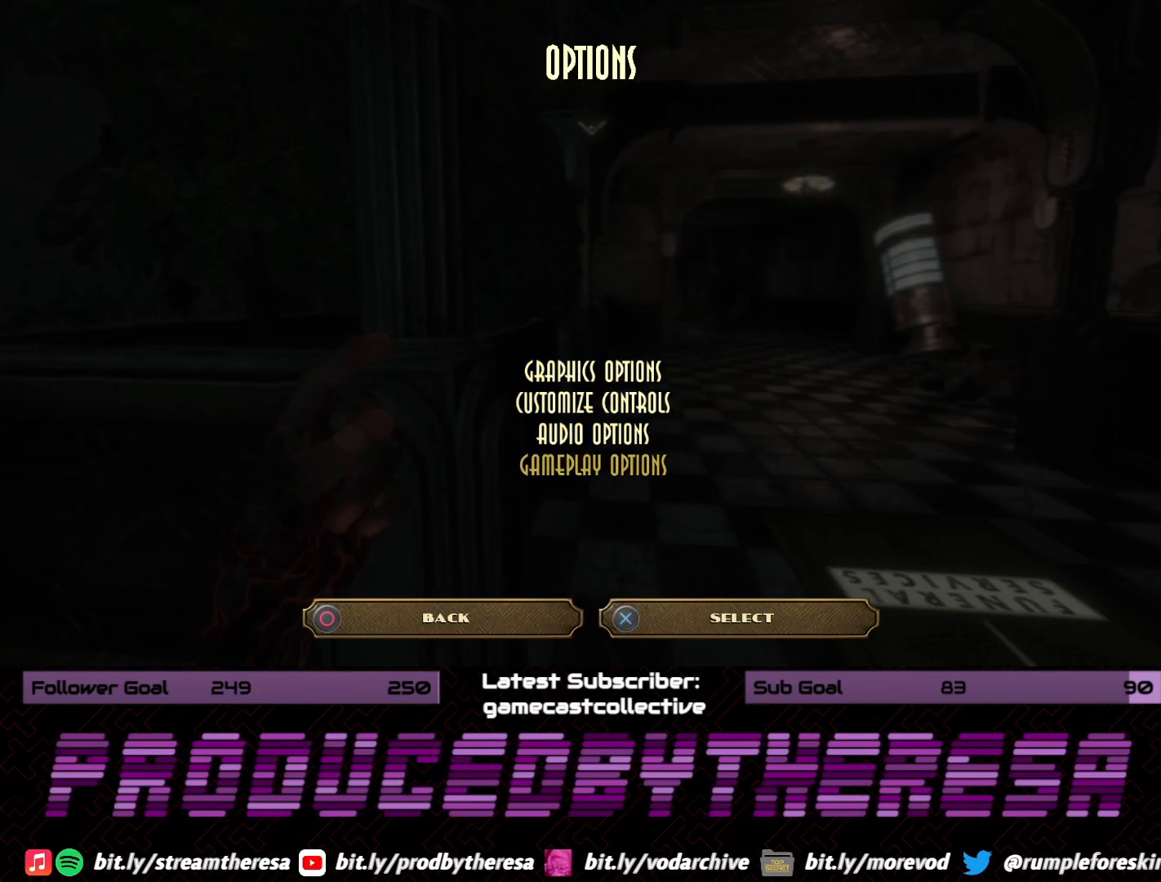
{"buttons": ["DPAD_UP"], "left_stick": "center", "right_stick": "center", "events": [[200, "DPAD_UP", "down"], [317, "DPAD_UP", "up"], [417, "DPAD_UP", "down"]]}
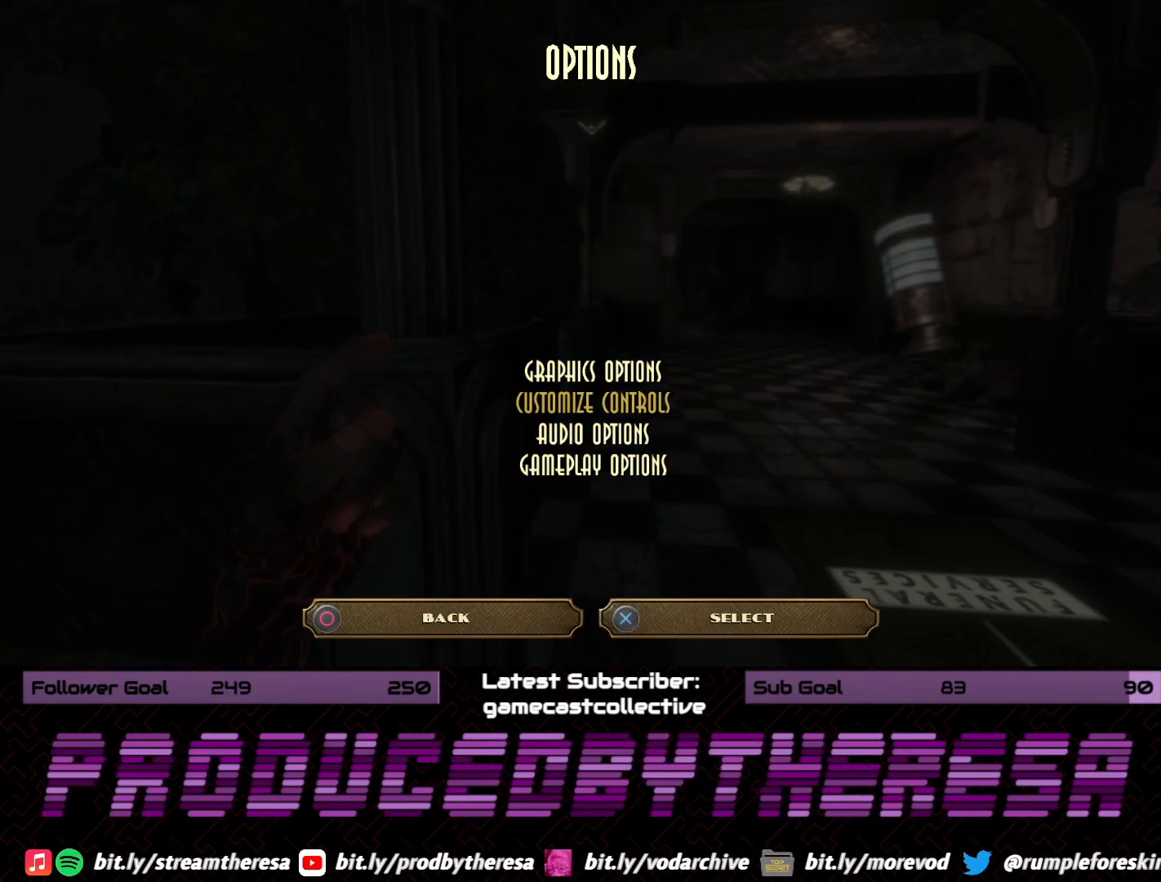
{"buttons": [], "left_stick": "center", "right_stick": "center", "events": [[50, "DPAD_UP", "up"]]}
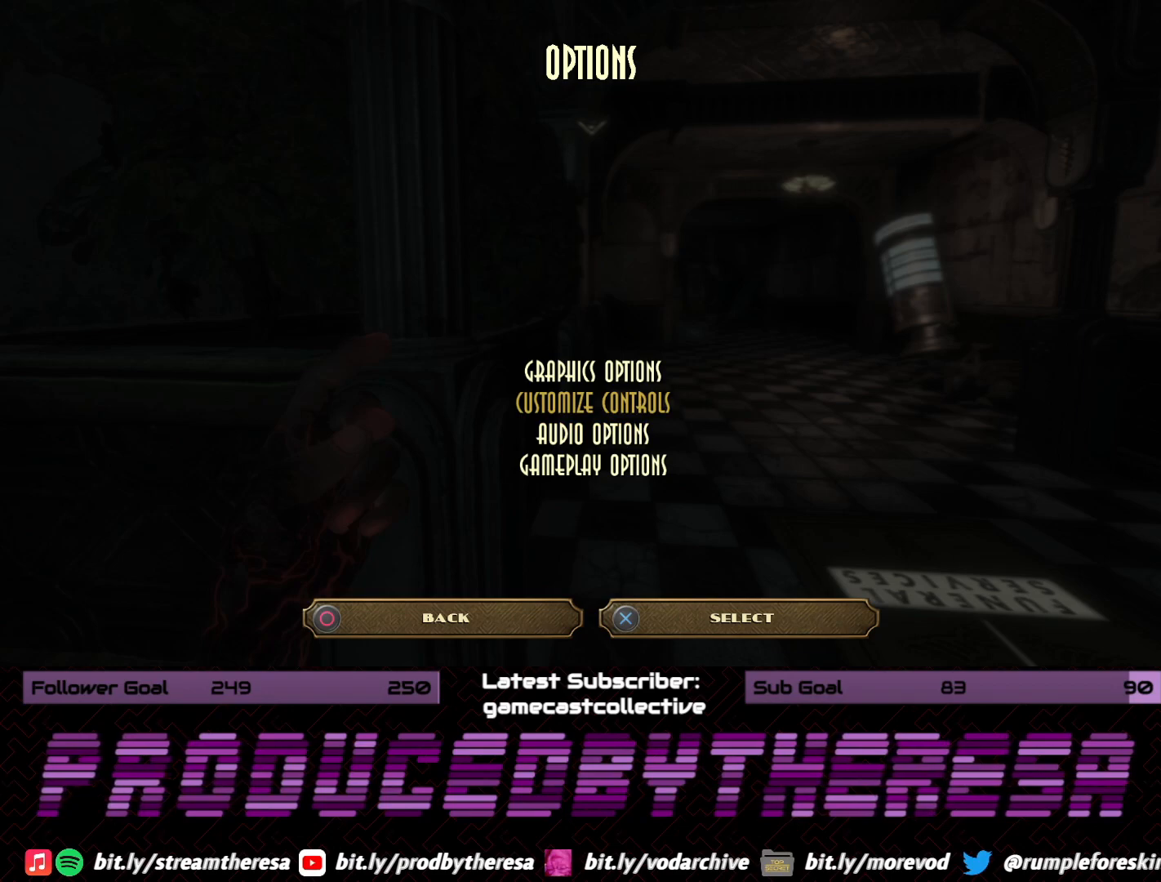
{"buttons": [], "left_stick": "center", "right_stick": "center", "events": []}
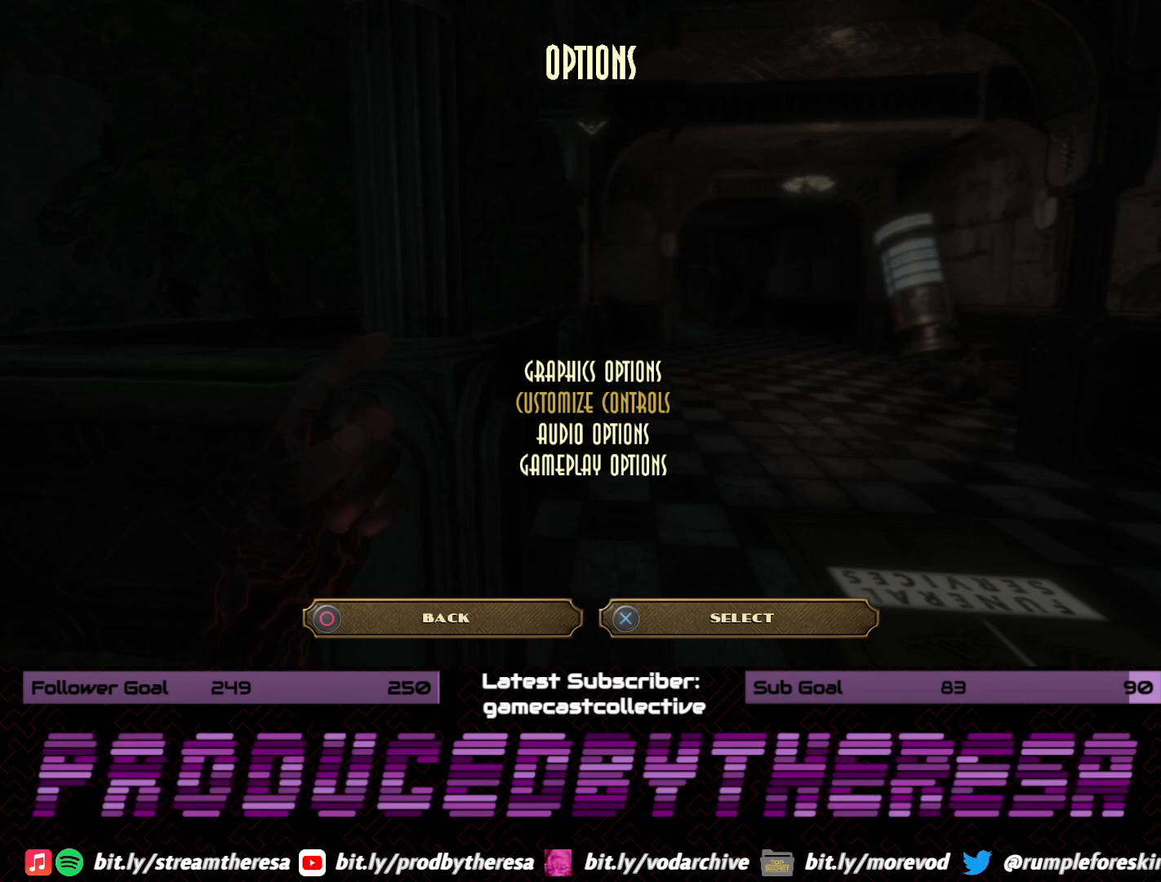
{"buttons": [], "left_stick": "center", "right_stick": "center", "events": []}
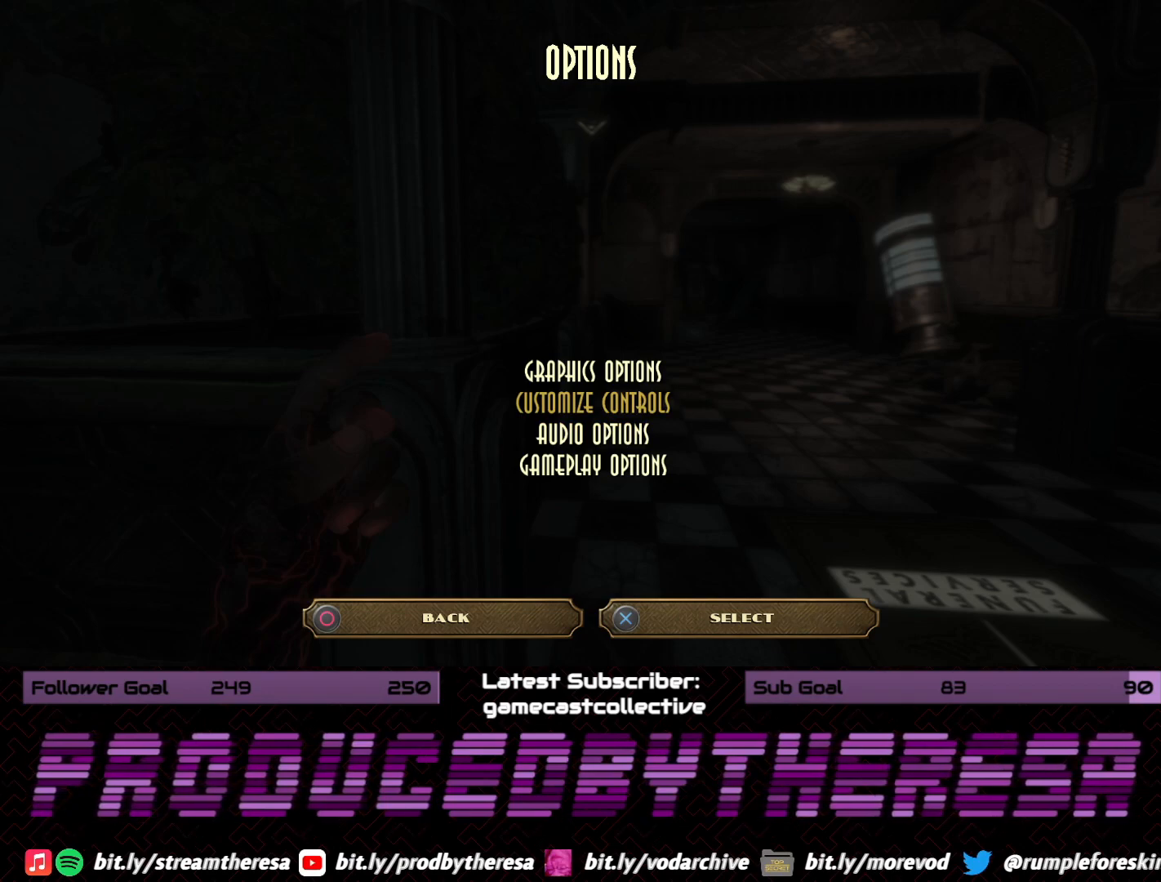
{"buttons": [], "left_stick": "center", "right_stick": "center", "events": [[50, "DPAD_DOWN", "down"], [167, "DPAD_DOWN", "up"], [267, "DPAD_DOWN", "down"], [383, "DPAD_DOWN", "up"]]}
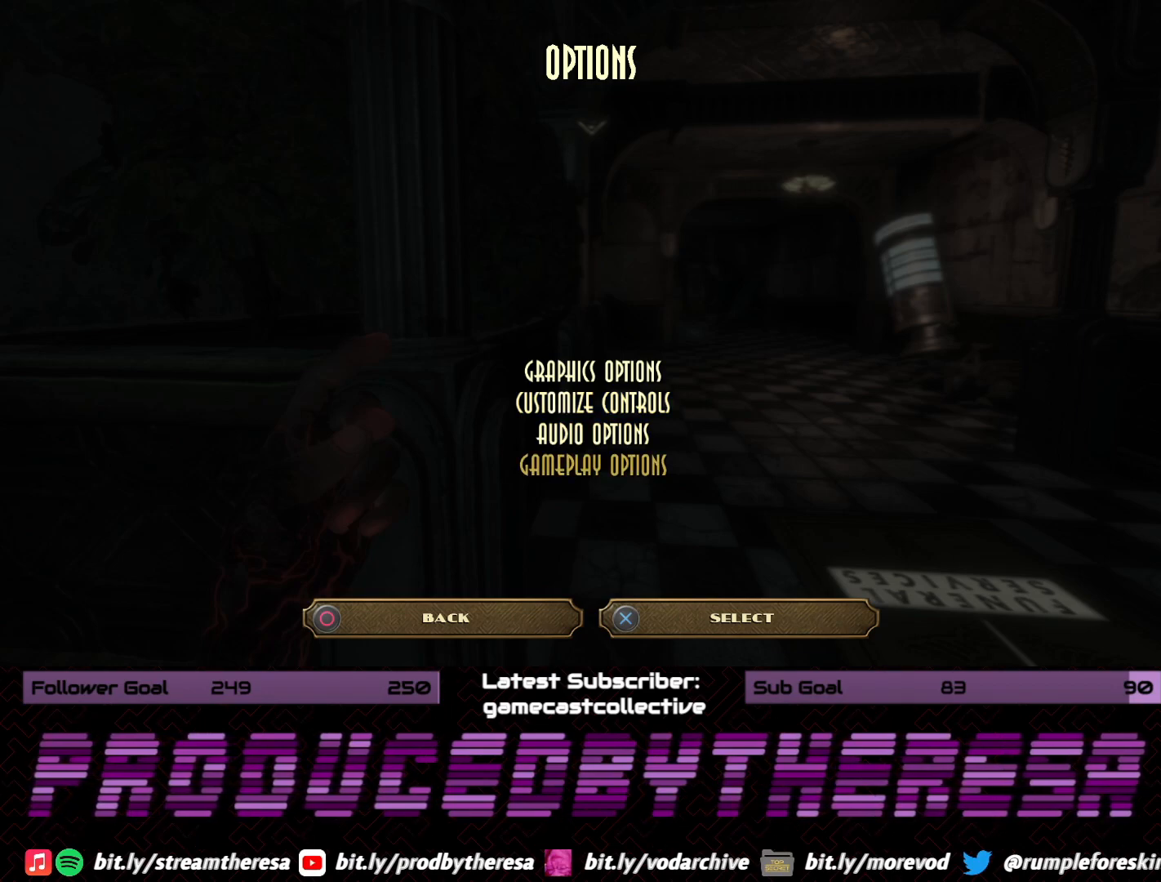
{"buttons": ["DPAD_UP"], "left_stick": "center", "right_stick": "center", "events": [[200, "DPAD_UP", "down"], [317, "DPAD_UP", "up"], [400, "DPAD_UP", "down"]]}
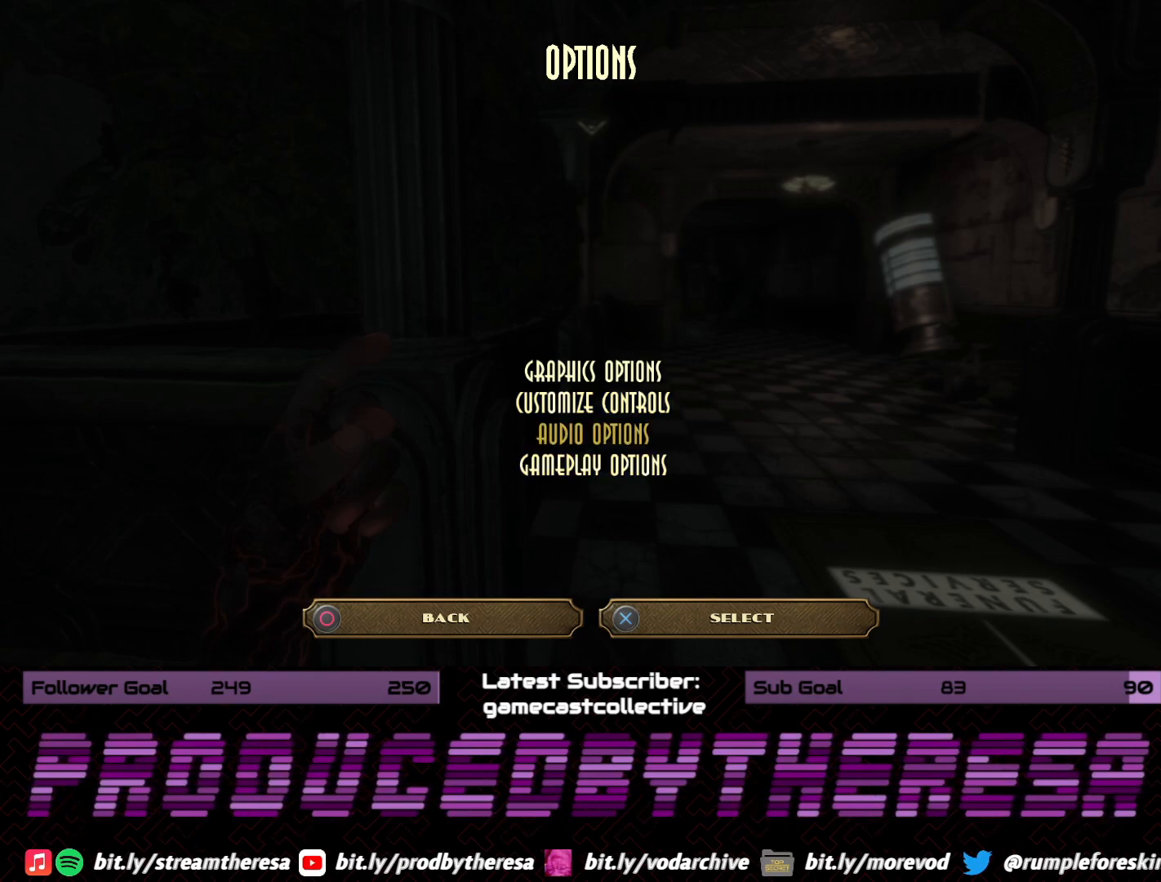
{"buttons": [], "left_stick": "center", "right_stick": "center", "events": [[17, "DPAD_UP", "up"], [167, "CROSS", "down"], [283, "CROSS", "up"]]}
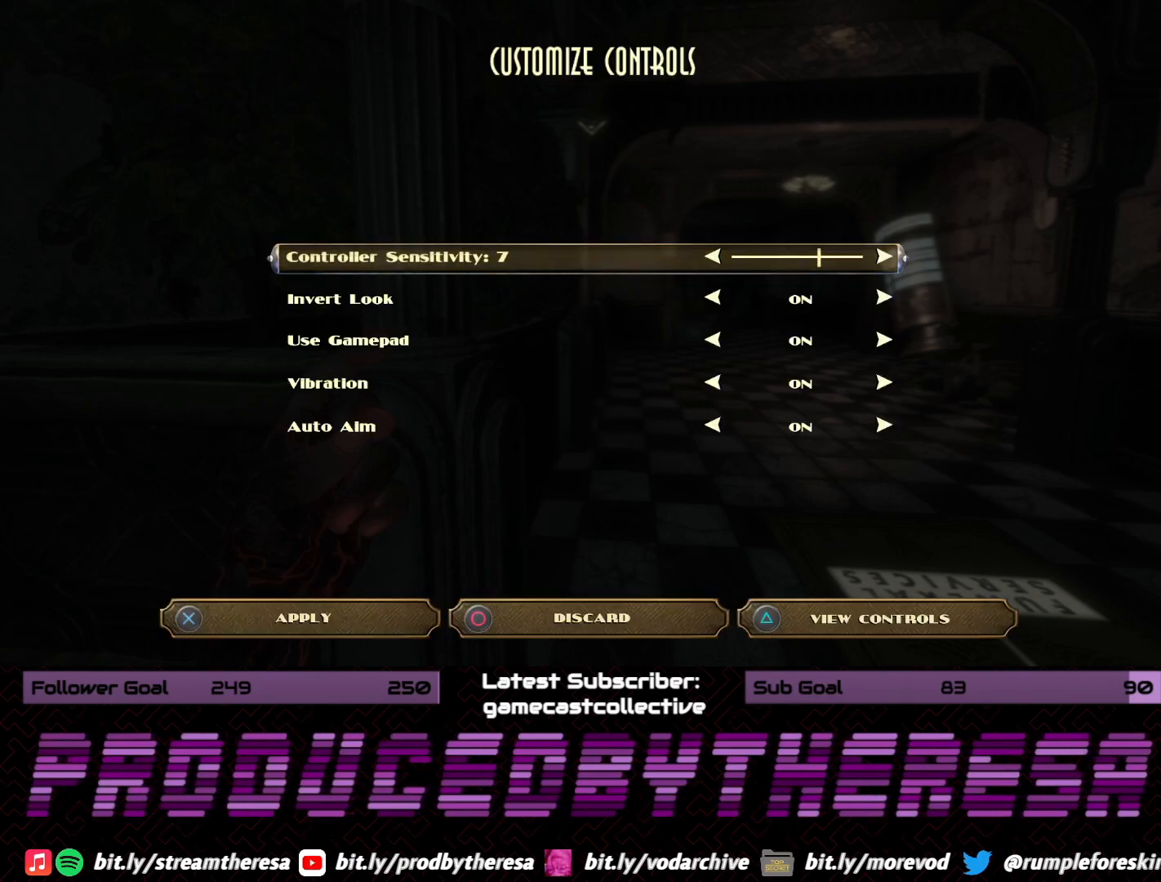
{"buttons": [], "left_stick": "center", "right_stick": "center", "events": []}
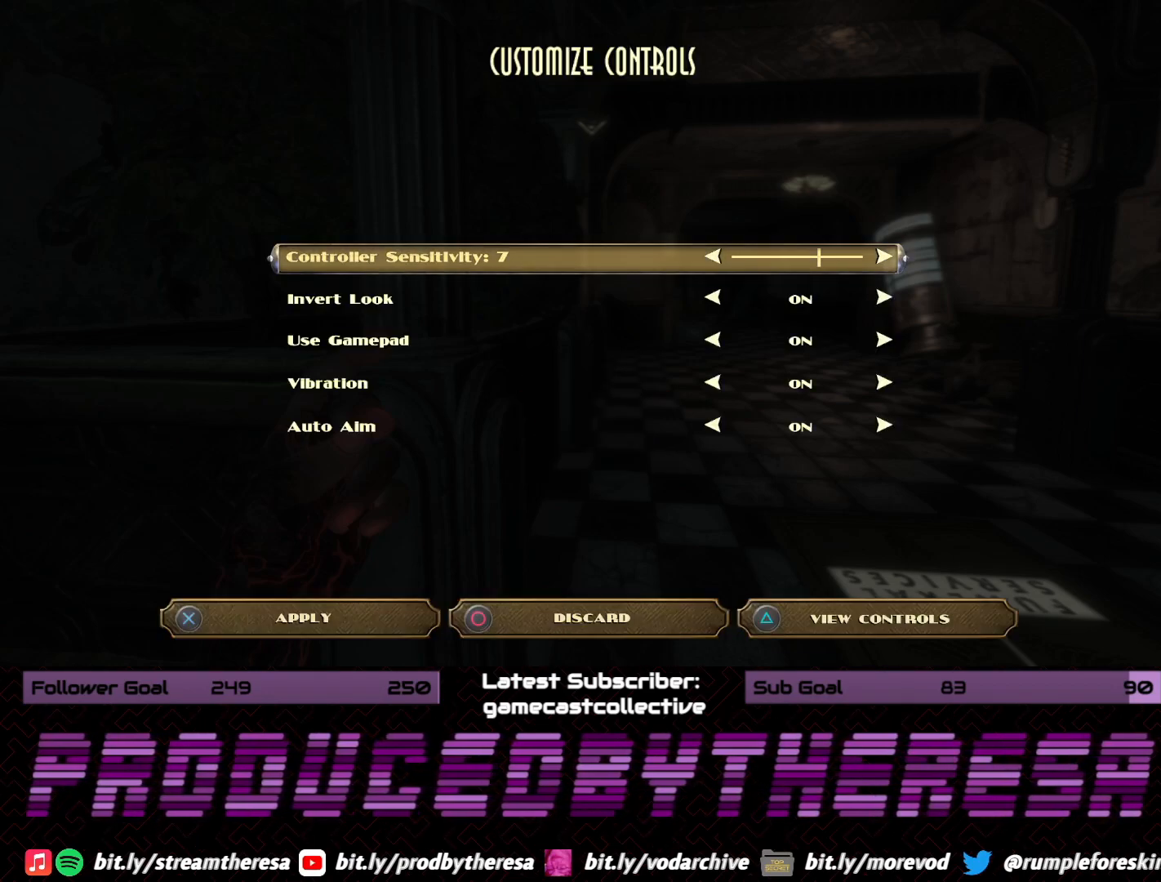
{"buttons": [], "left_stick": "center", "right_stick": "center", "events": []}
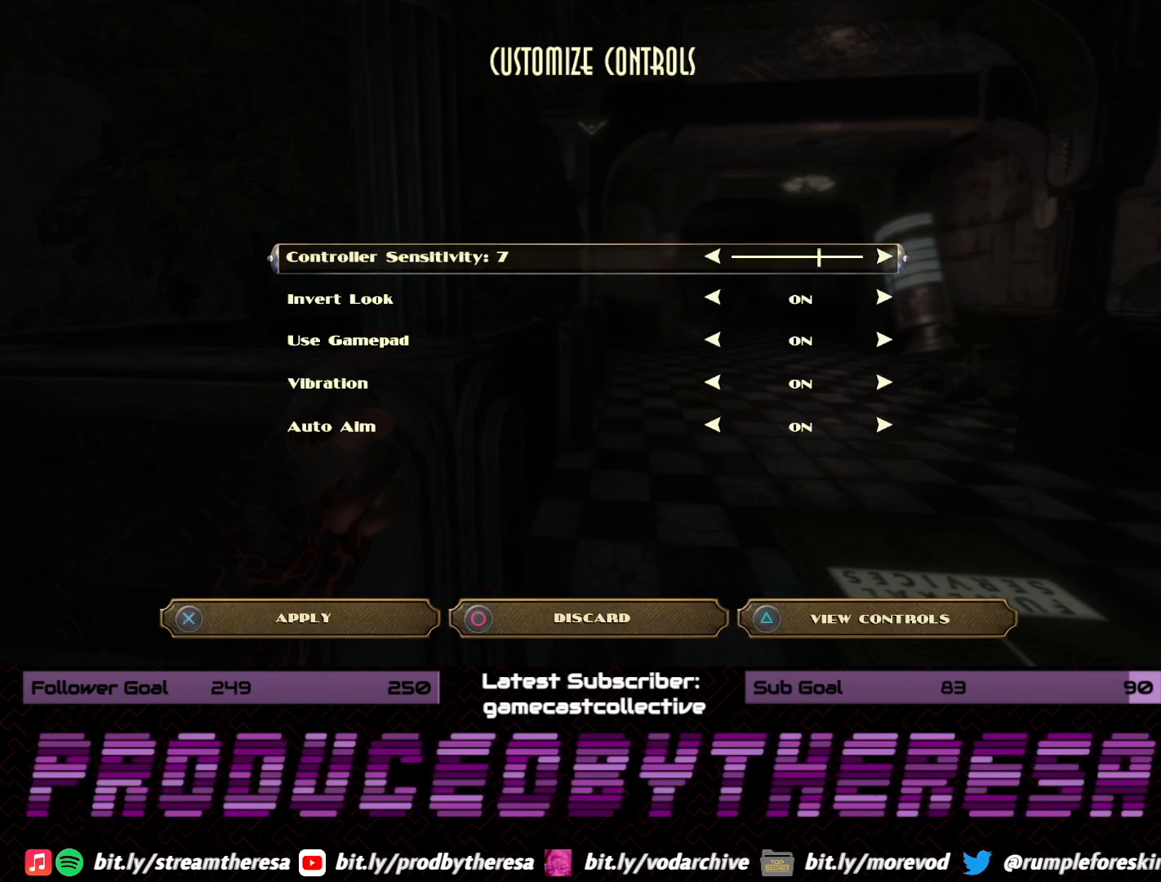
{"buttons": [], "left_stick": "center", "right_stick": "center", "events": []}
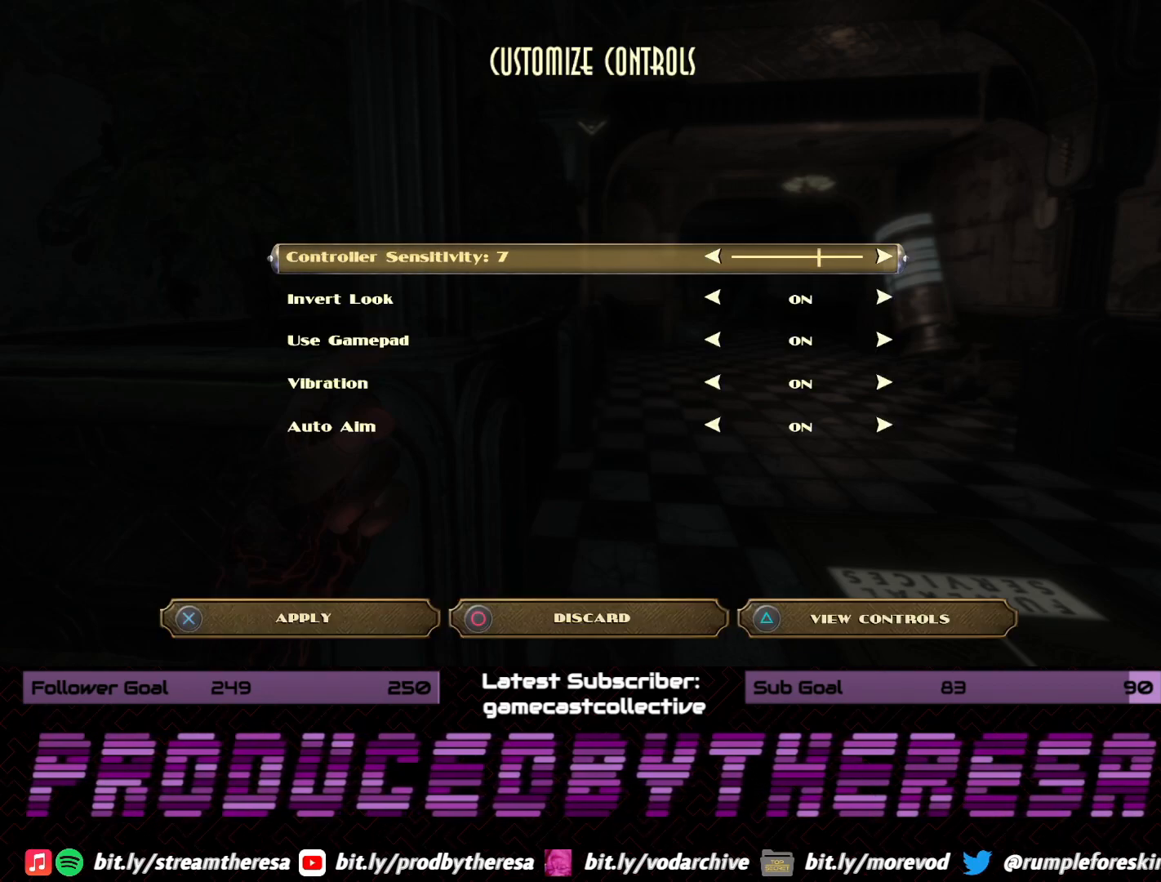
{"buttons": [], "left_stick": "center", "right_stick": "center", "events": []}
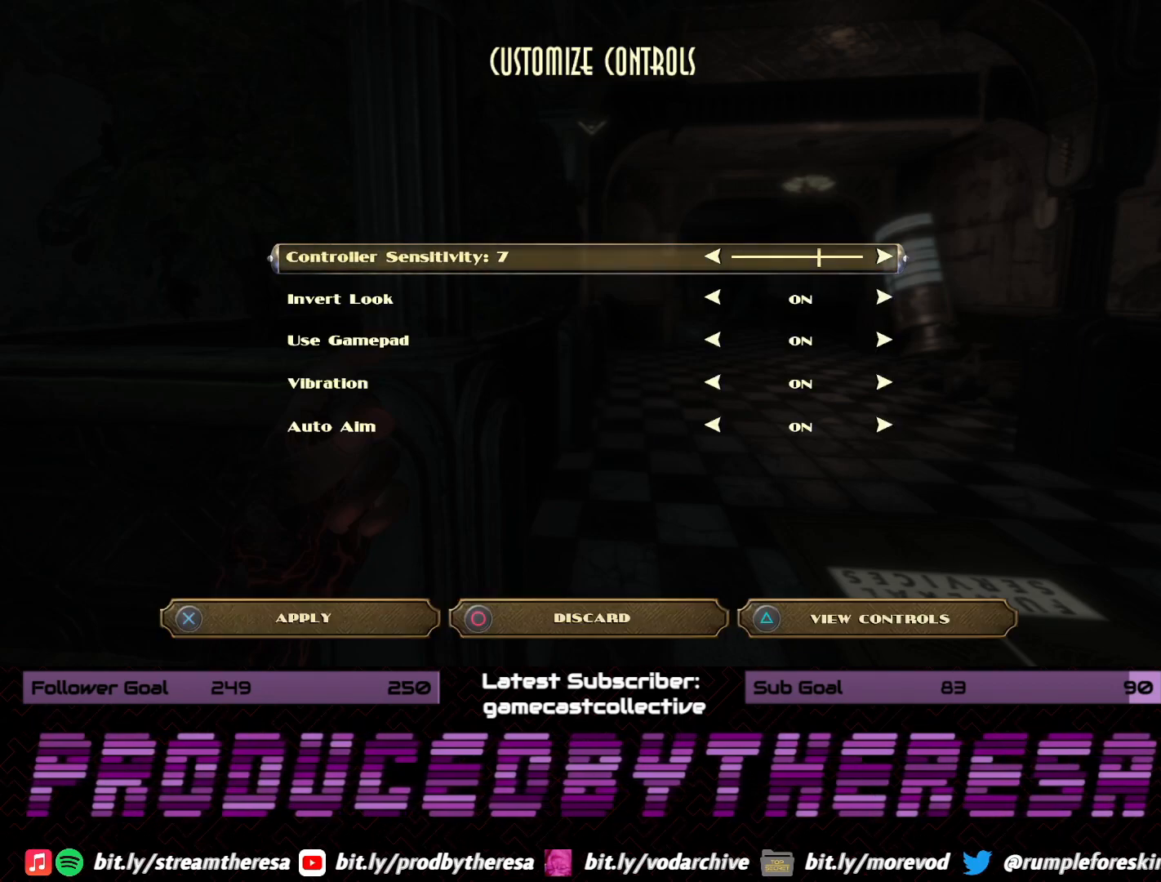
{"buttons": [], "left_stick": "center", "right_stick": "center", "events": []}
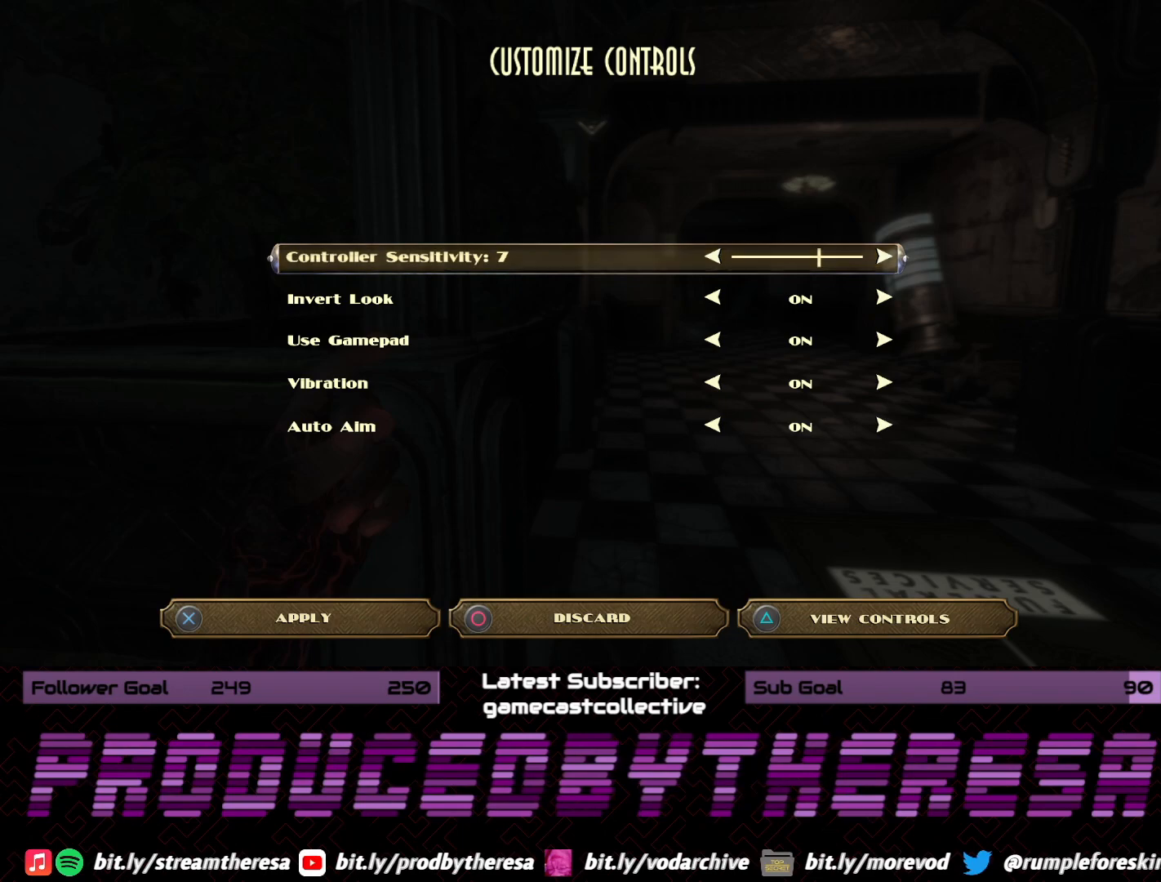
{"buttons": [], "left_stick": "center", "right_stick": "center", "events": [[83, "TRIANGLE", "down"], [183, "TRIANGLE", "up"]]}